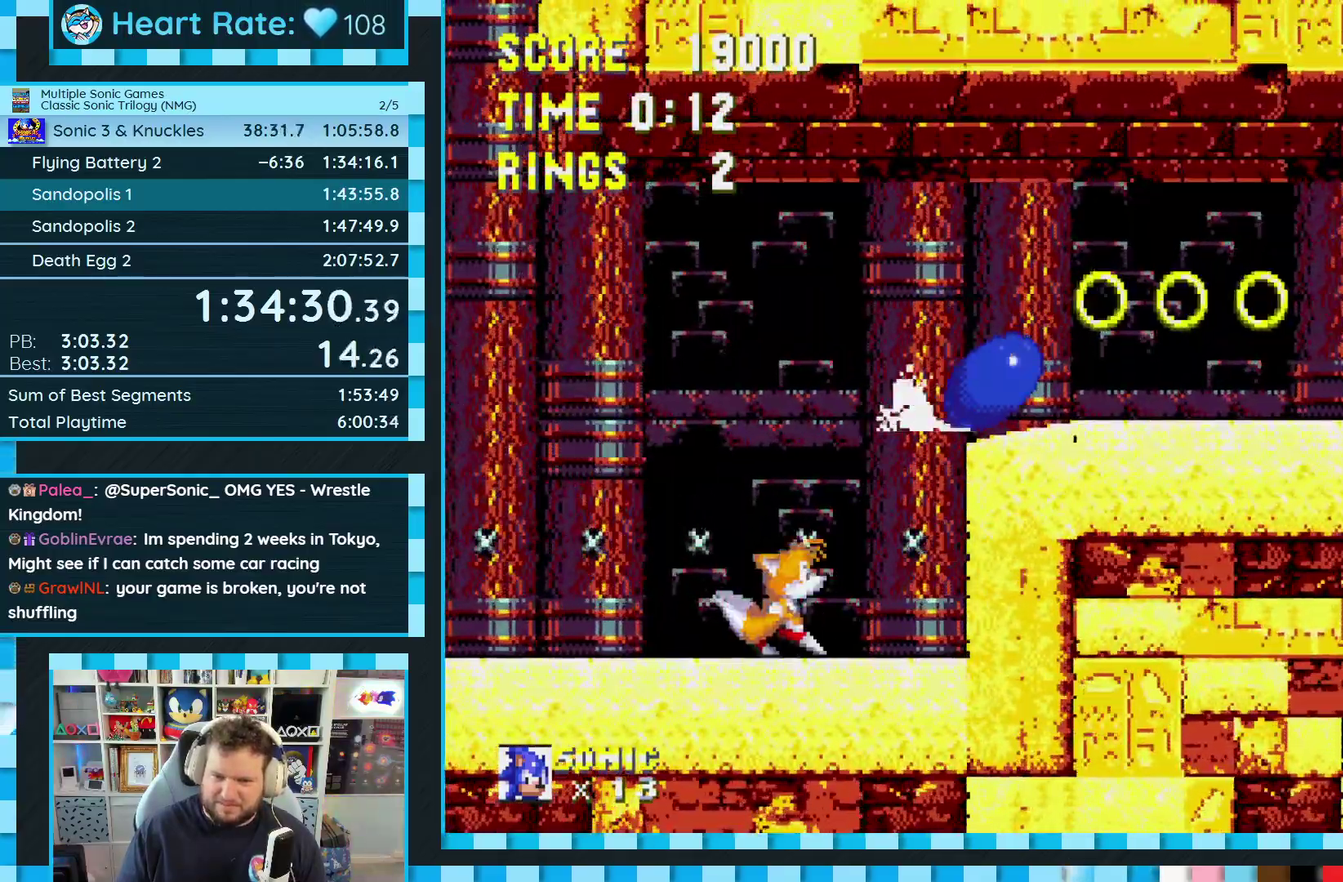
Gameplay with a controller (Xbox layout); each line is a JSON object with the inputs held at the frame after it. "events" lists button and stick changes between this image and that frame as [ms after this image, input, new state], when the widget could be followed in between. Not read: L2 L3 R2 R3.
{"buttons": [], "events": [[17, "A", "down"], [50, "B", "up"], [50, "C", "up"], [67, "DPAD_DOWN", "up"], [100, "A", "up"], [183, "A", "down"], [467, "A", "up"]]}
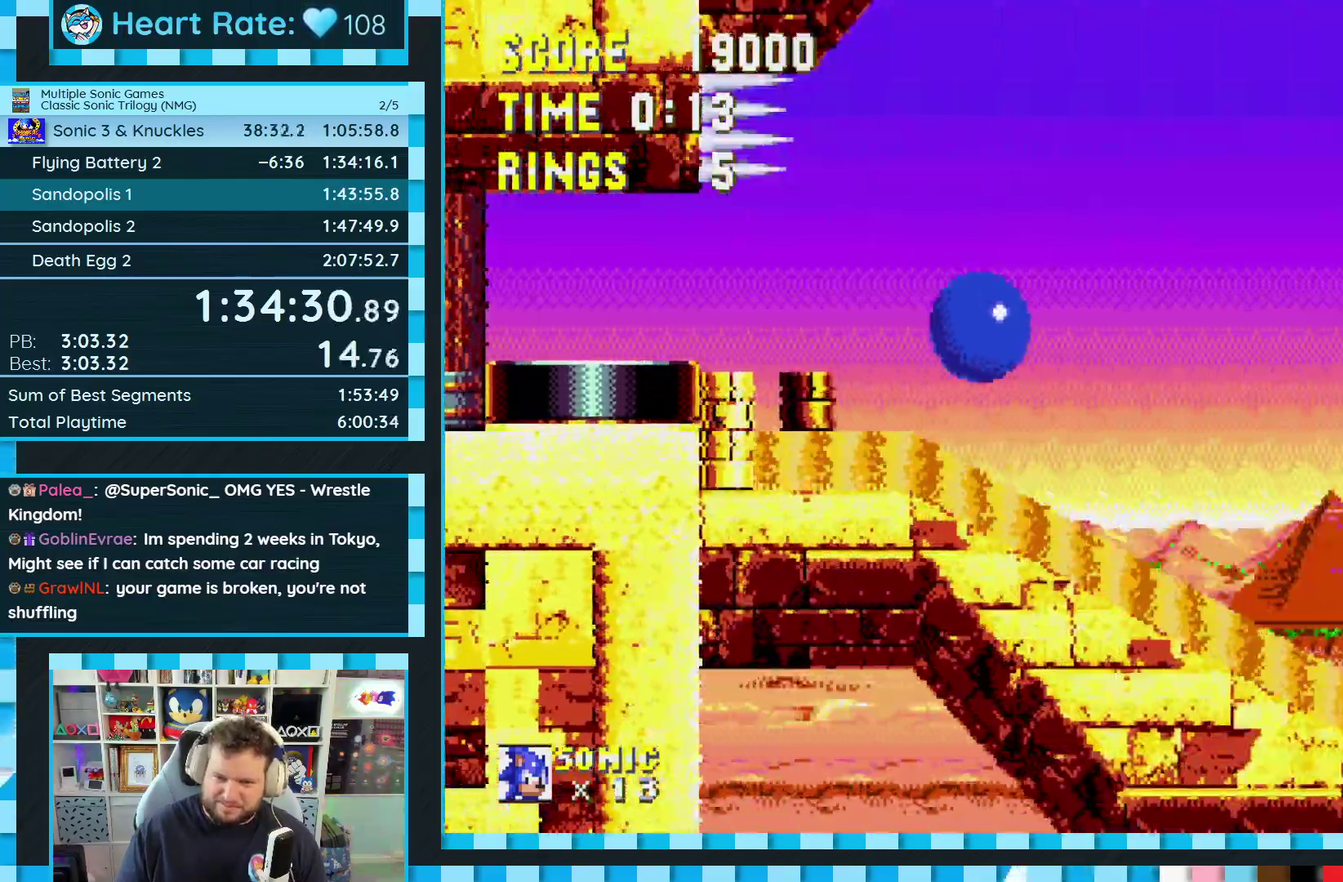
{"buttons": ["DPAD_RIGHT"], "events": [[367, "DPAD_RIGHT", "down"]]}
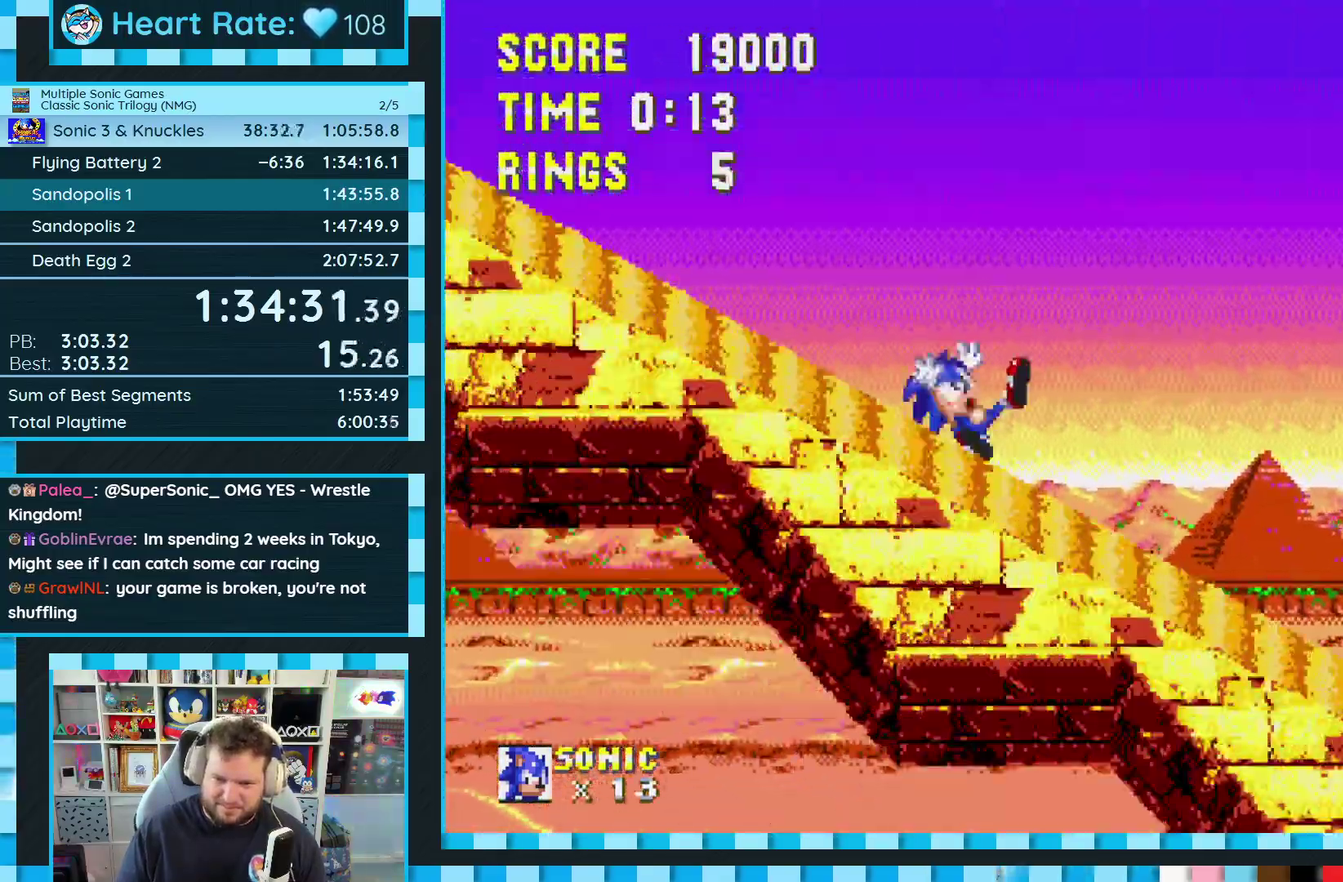
{"buttons": ["DPAD_RIGHT"], "events": []}
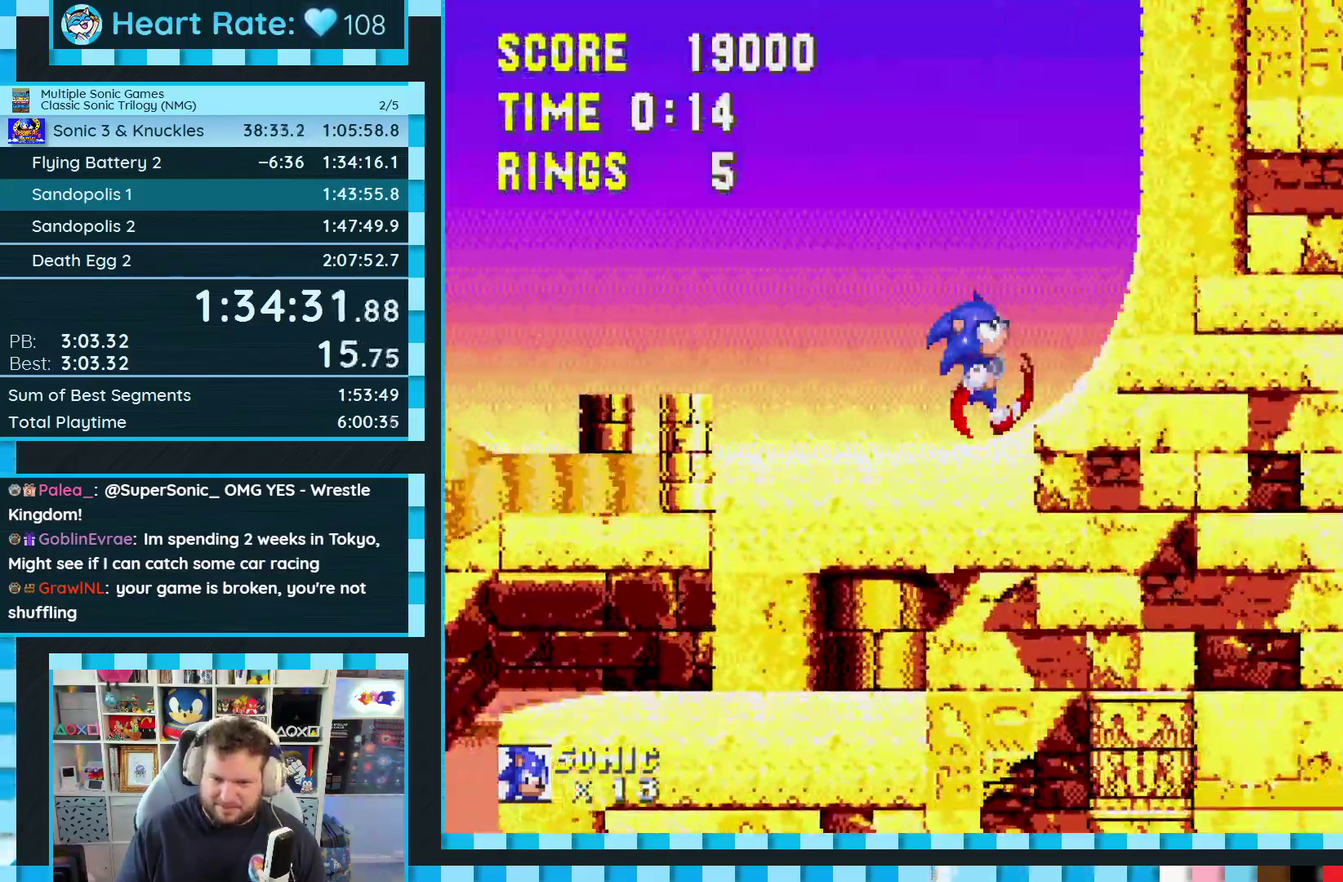
{"buttons": ["DPAD_RIGHT"], "events": []}
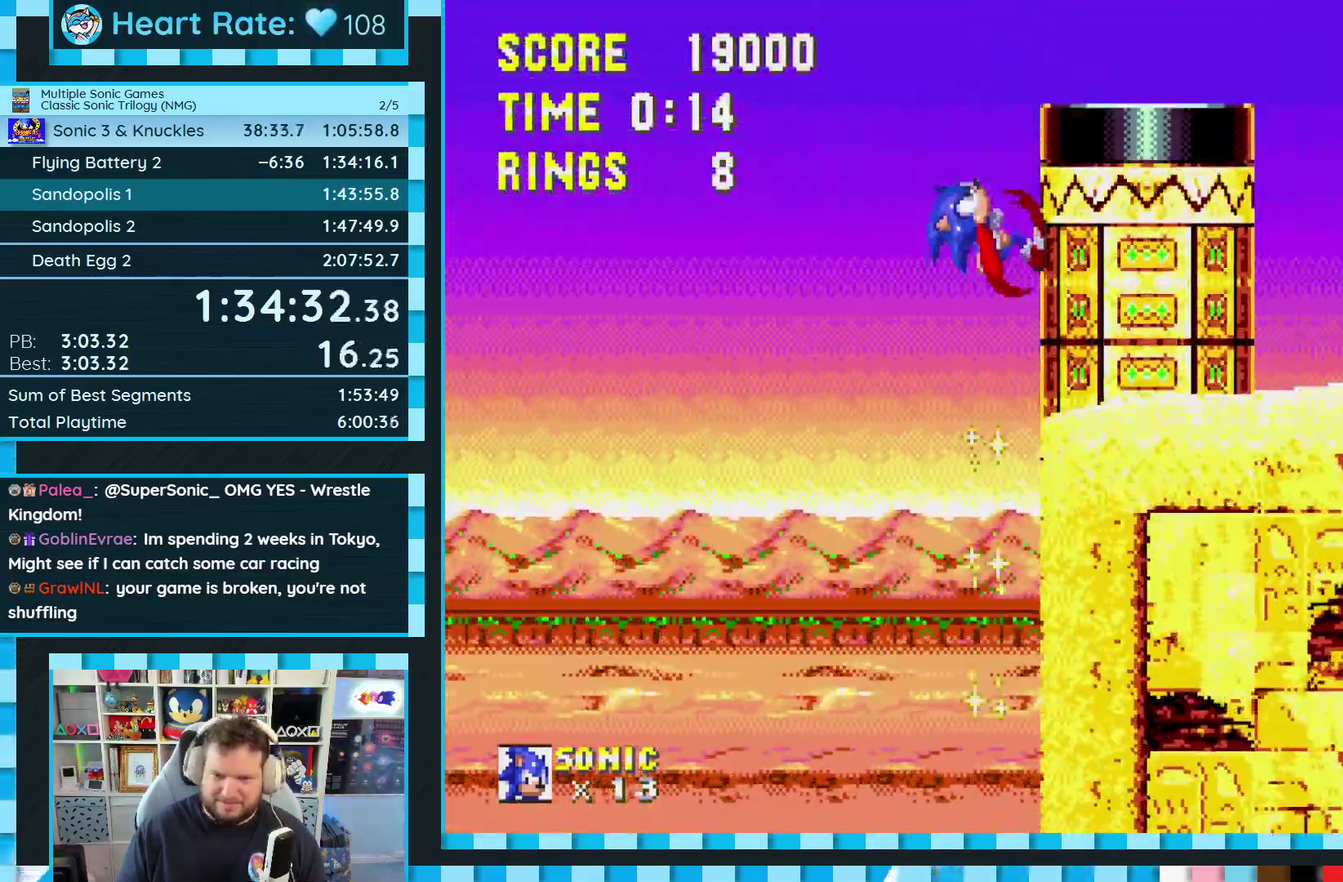
{"buttons": [], "events": [[417, "DPAD_RIGHT", "up"]]}
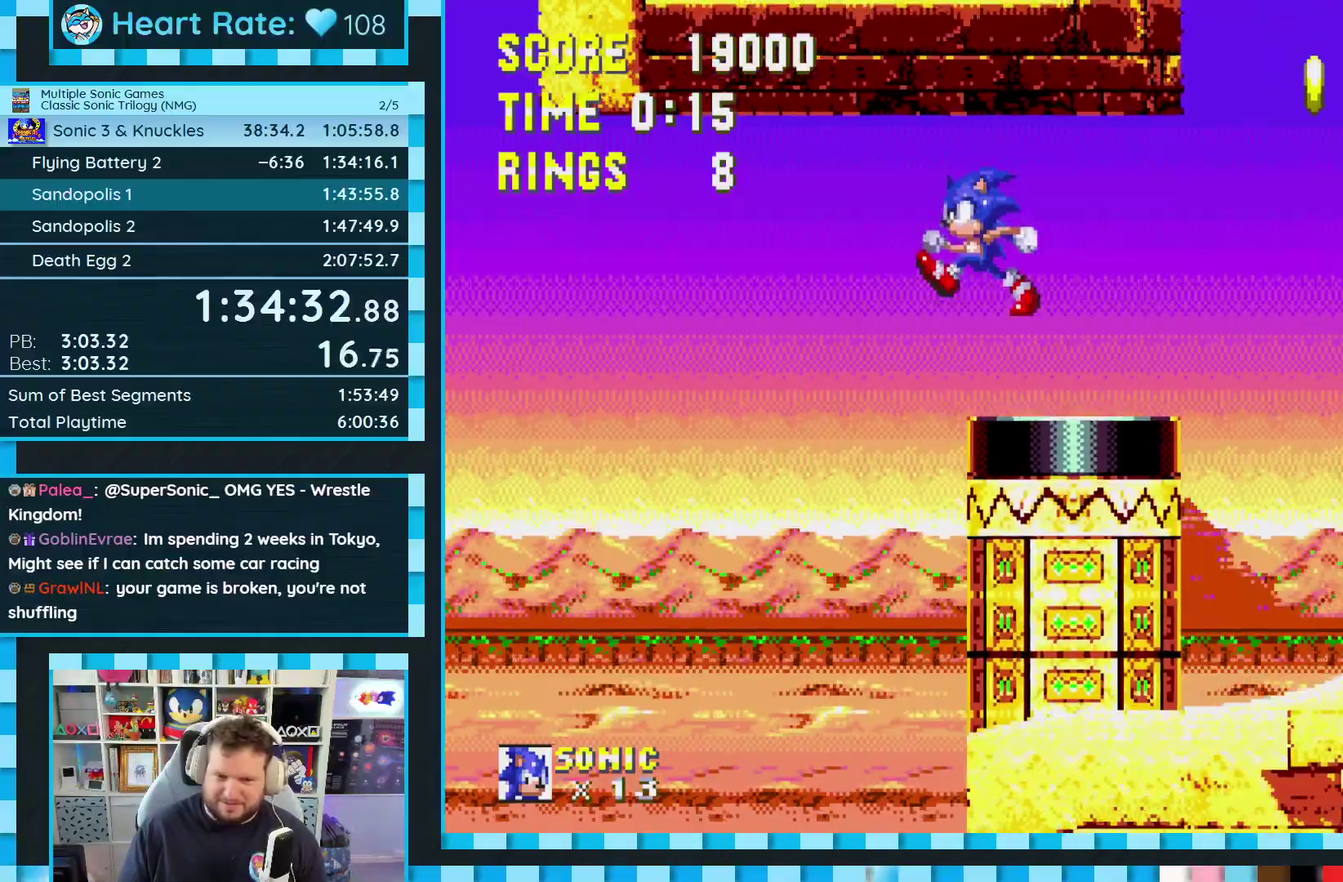
{"buttons": [], "events": [[17, "DPAD_LEFT", "down"], [167, "DPAD_LEFT", "up"], [217, "DPAD_RIGHT", "down"], [300, "DPAD_RIGHT", "up"]]}
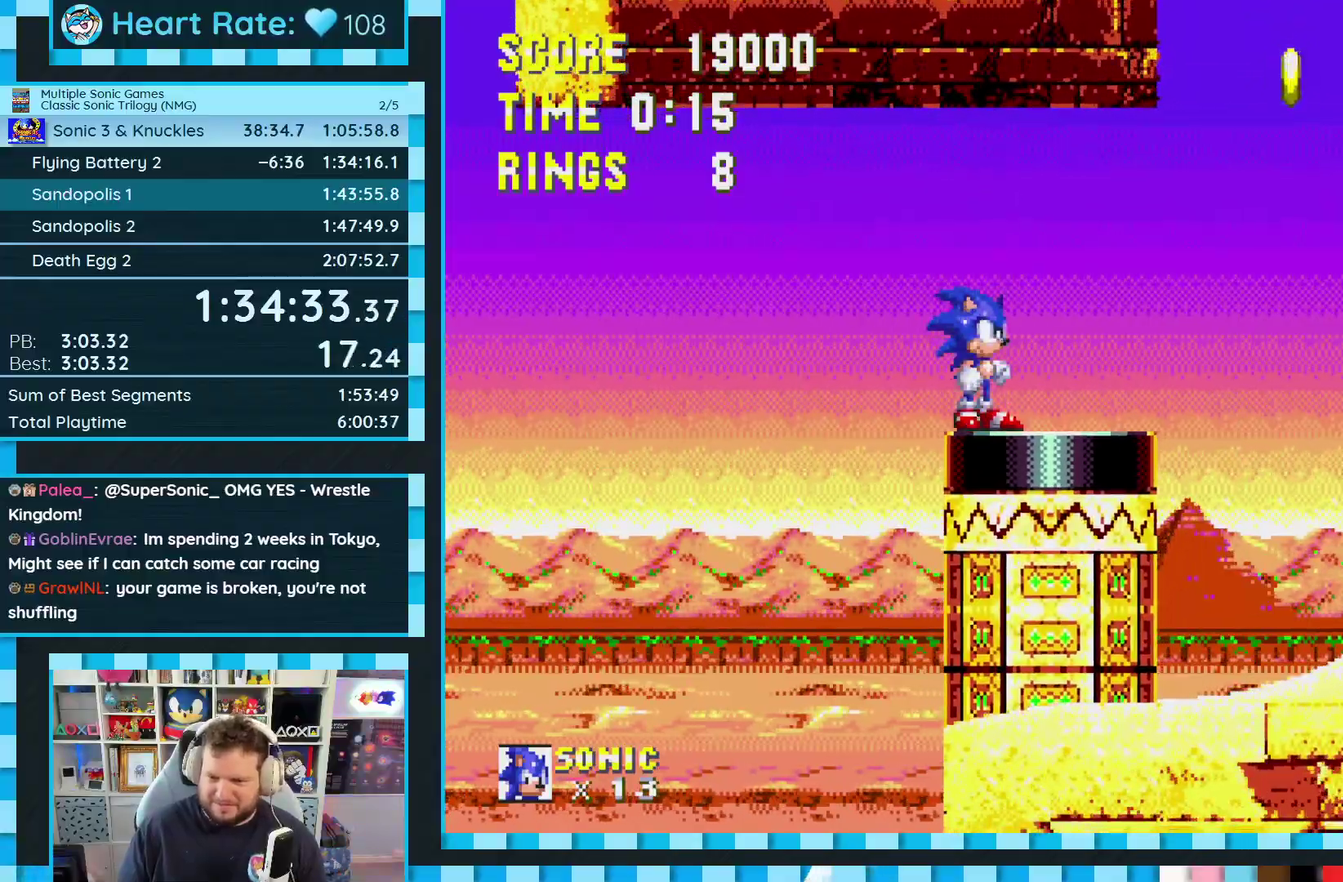
{"buttons": [], "events": [[133, "DPAD_DOWN", "down"], [283, "A", "down"], [350, "B", "down"], [350, "C", "down"], [367, "A", "up"], [400, "B", "up"], [417, "C", "up"], [417, "DPAD_DOWN", "up"]]}
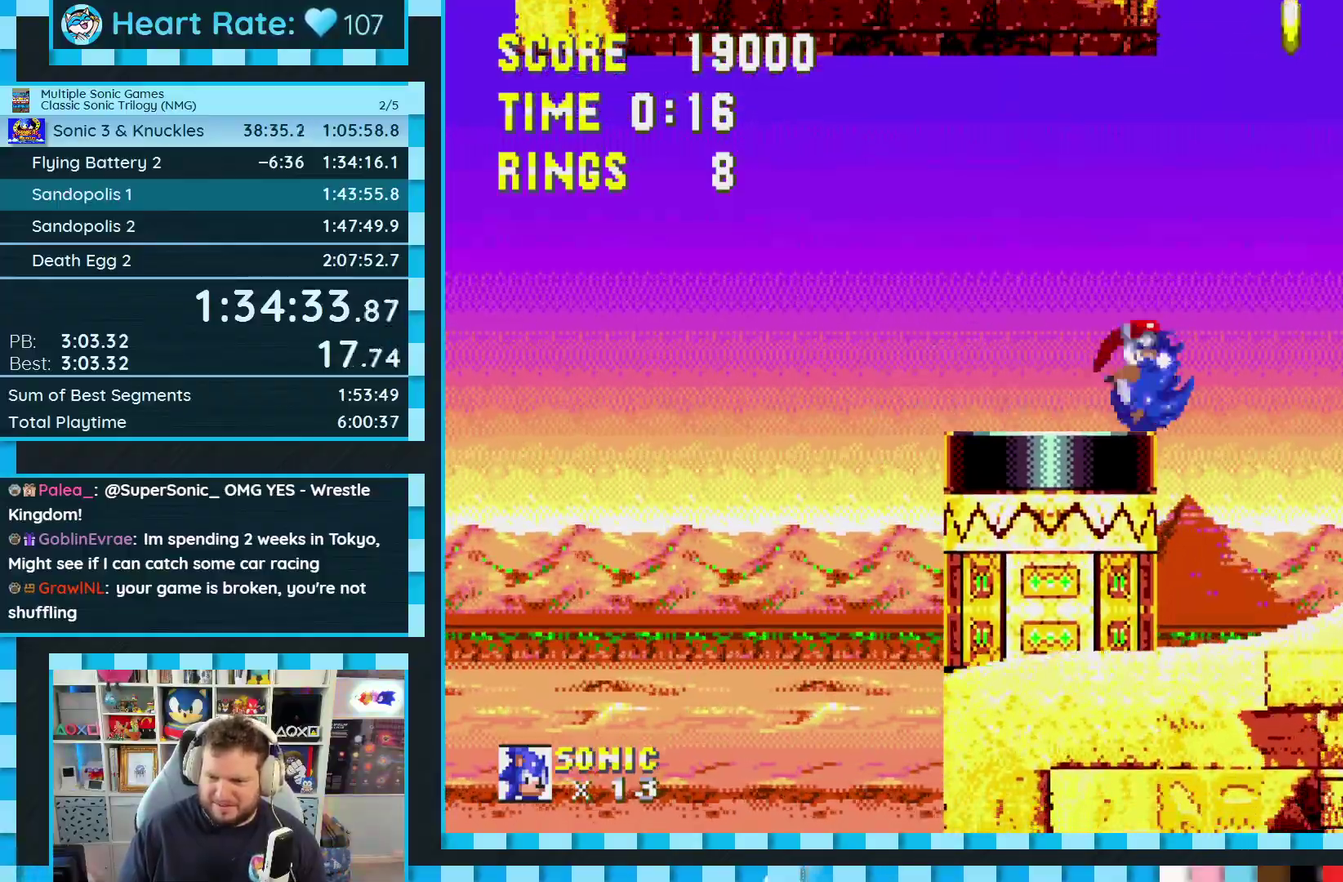
{"buttons": ["DPAD_DOWN"], "events": [[317, "DPAD_DOWN", "down"]]}
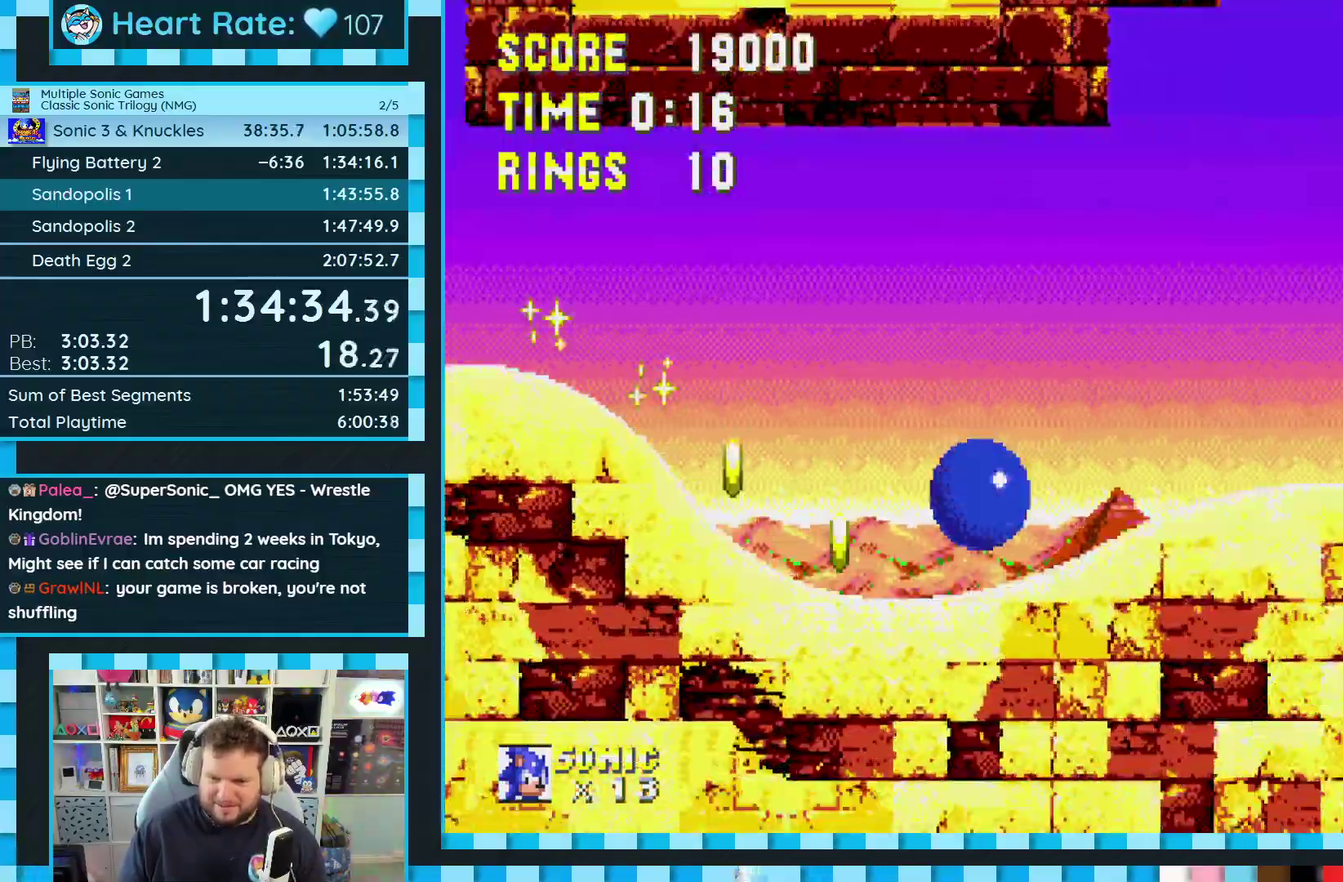
{"buttons": ["A", "DPAD_RIGHT"], "events": [[350, "DPAD_DOWN", "up"], [467, "A", "down"], [467, "DPAD_RIGHT", "down"]]}
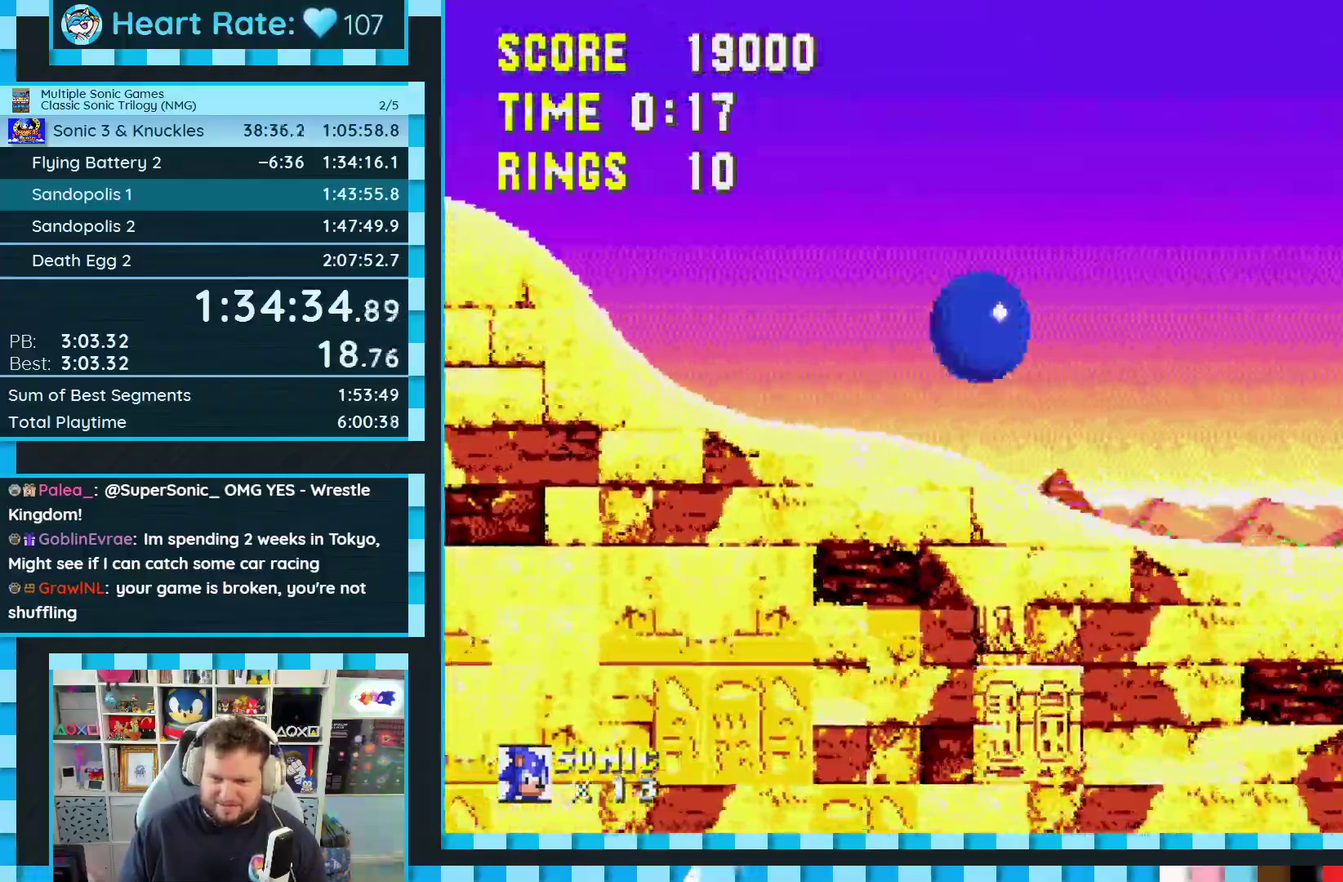
{"buttons": ["DPAD_RIGHT"], "events": [[217, "A", "up"]]}
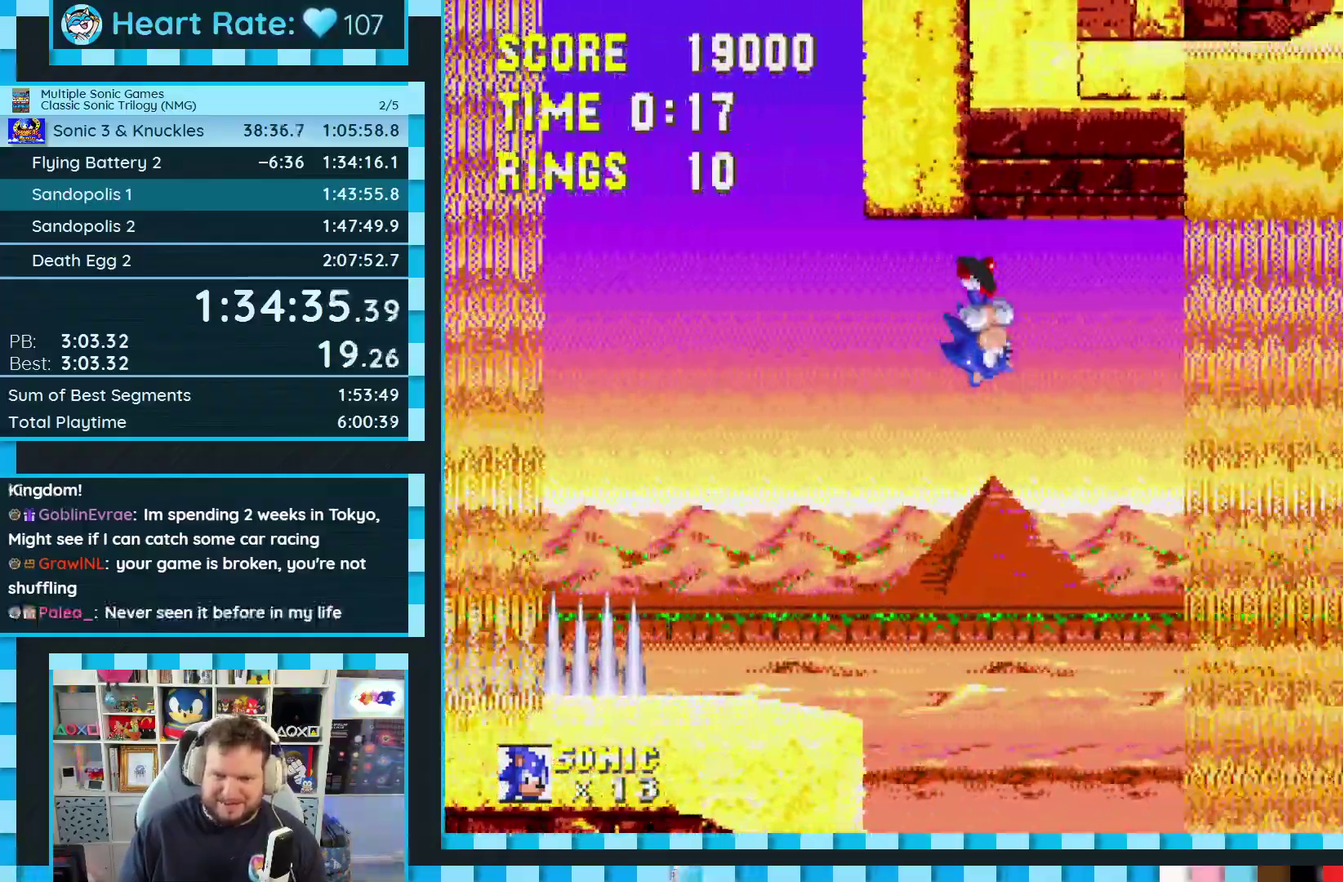
{"buttons": [], "events": [[450, "DPAD_RIGHT", "up"]]}
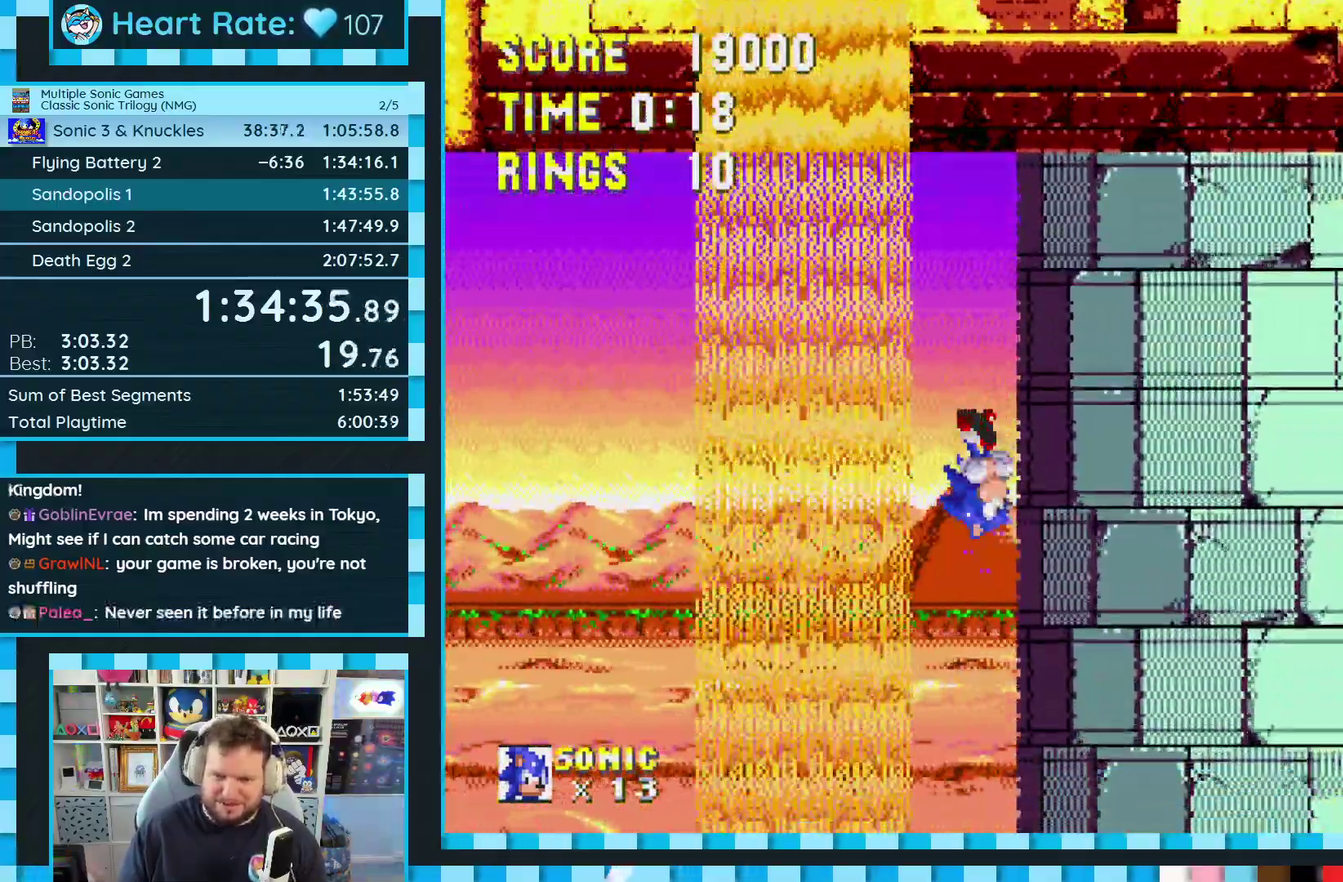
{"buttons": ["DPAD_DOWN"], "events": [[100, "DPAD_DOWN", "down"]]}
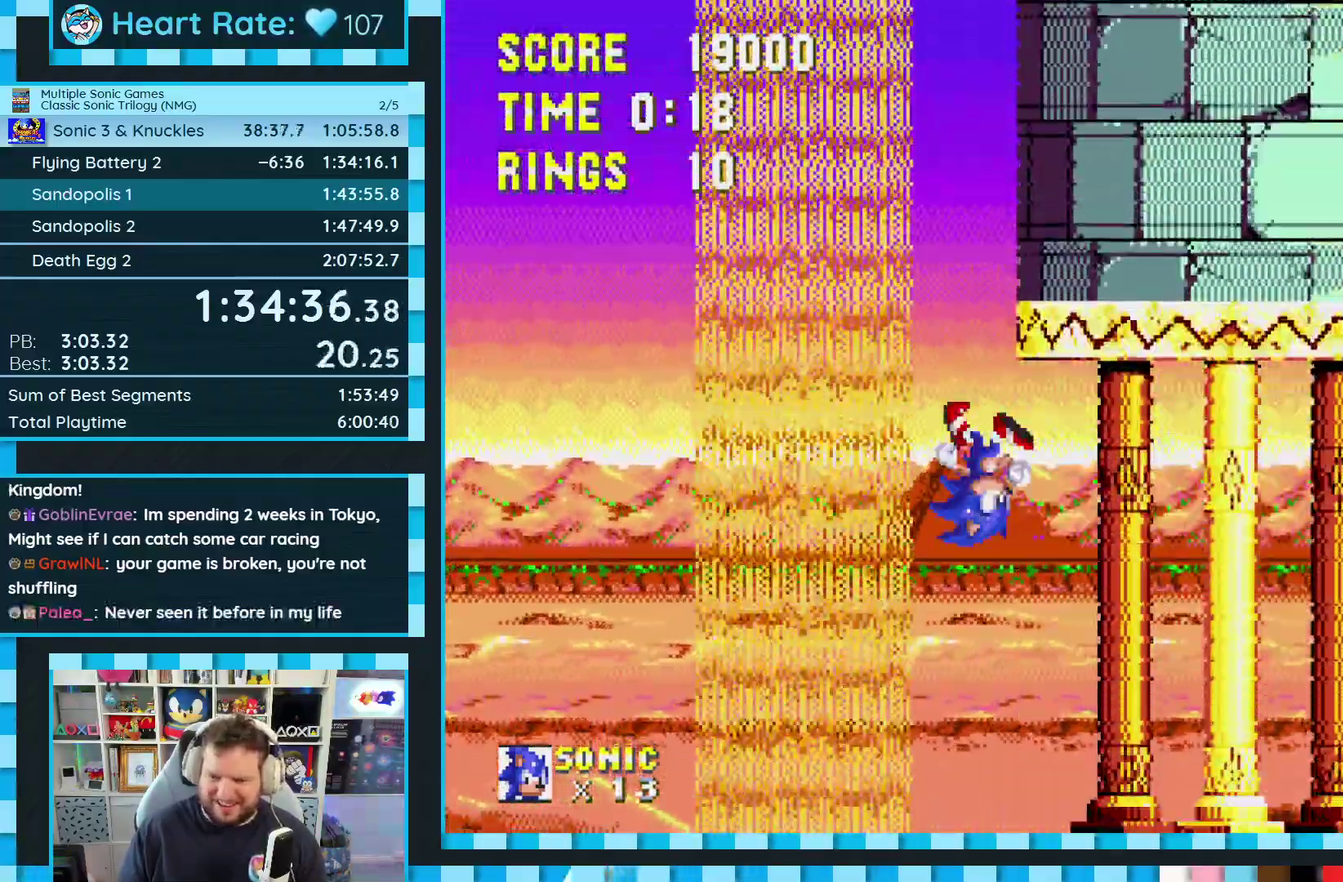
{"buttons": [], "events": [[250, "C", "down"], [267, "B", "down"], [300, "A", "down"], [400, "C", "up"], [417, "B", "up"], [433, "DPAD_DOWN", "up"], [450, "A", "up"]]}
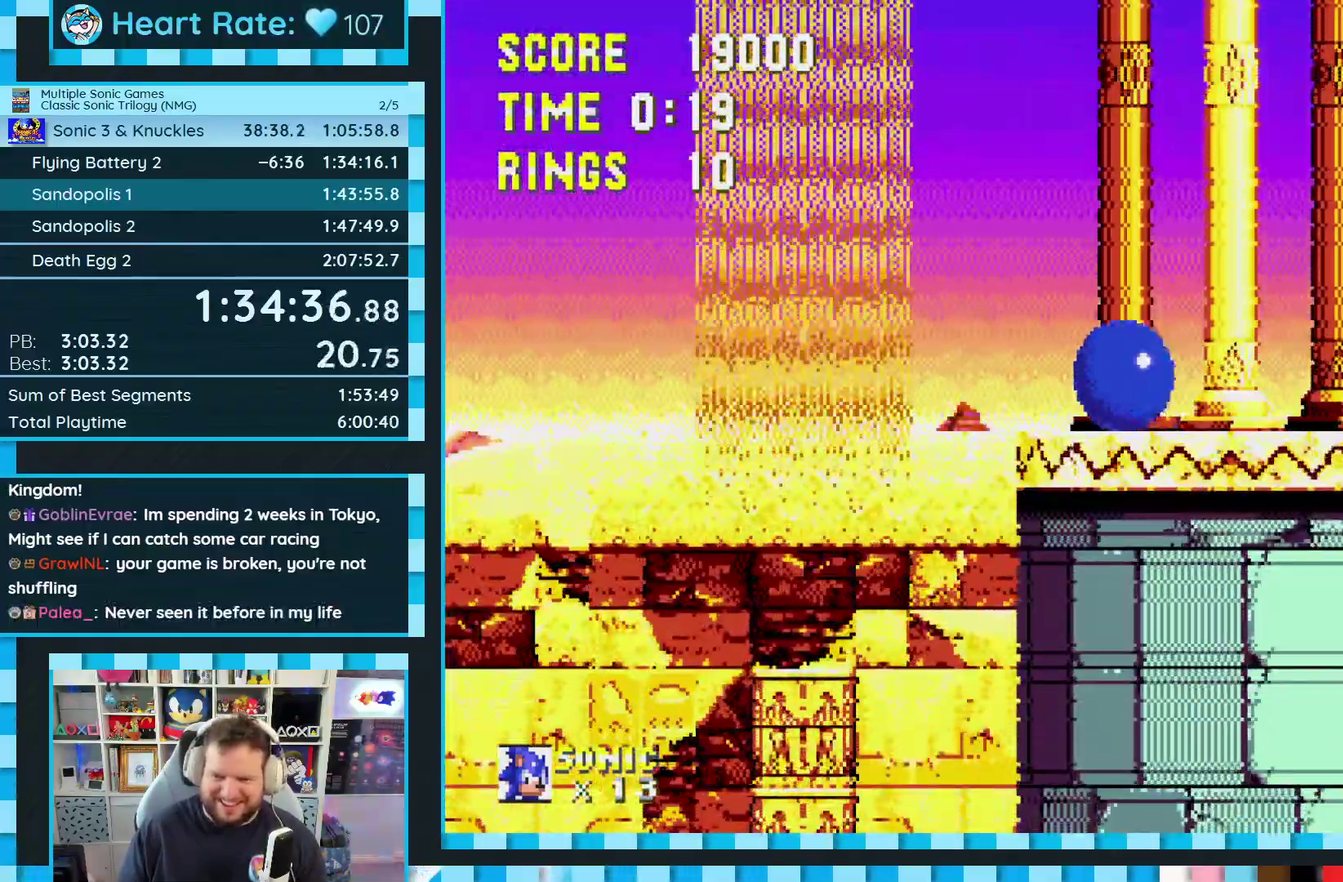
{"buttons": ["A", "DPAD_RIGHT"], "events": [[50, "DPAD_RIGHT", "down"], [67, "A", "down"], [367, "A", "up"], [450, "A", "down"]]}
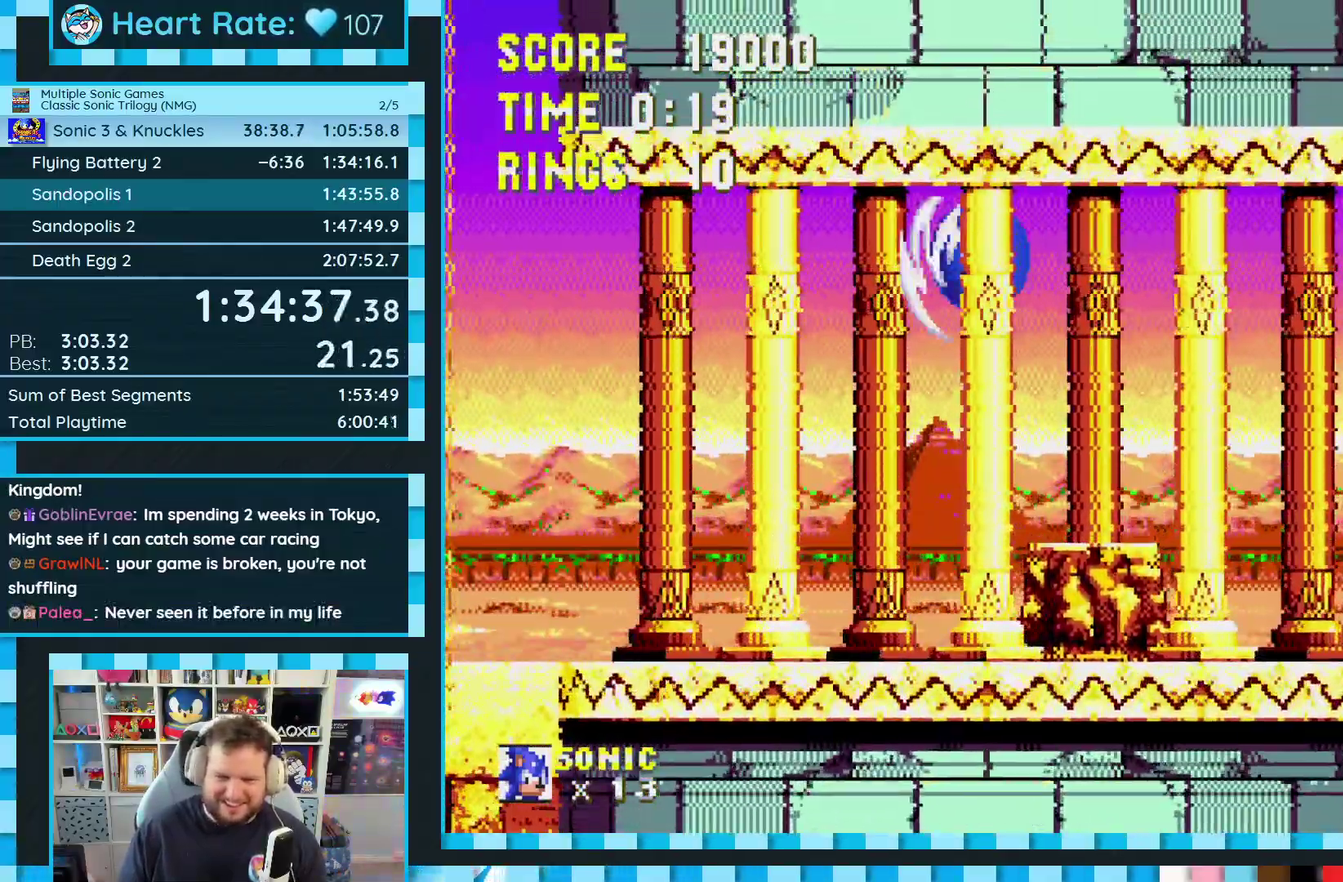
{"buttons": ["DPAD_LEFT"], "events": [[67, "A", "up"], [317, "DPAD_RIGHT", "up"], [467, "DPAD_LEFT", "down"]]}
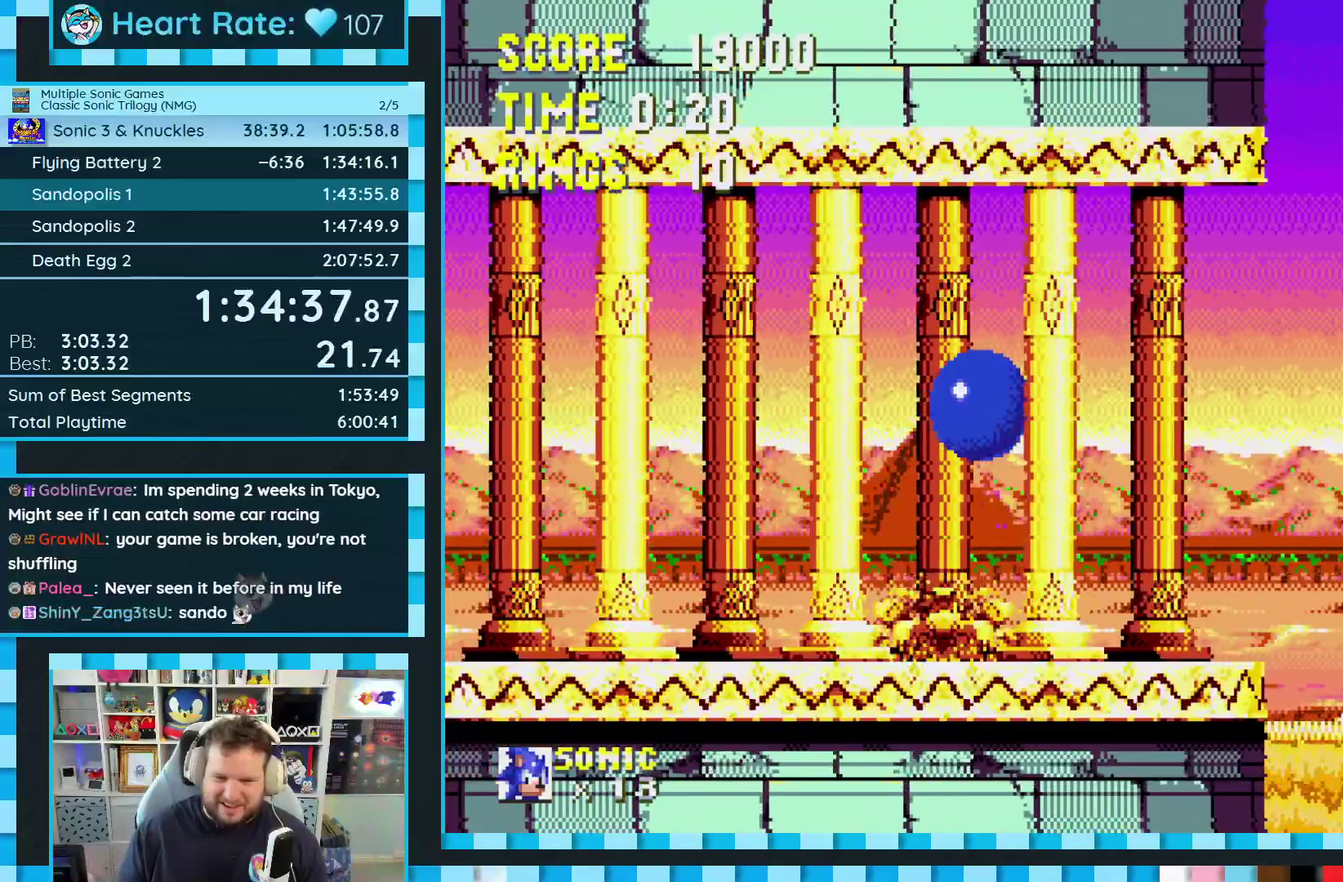
{"buttons": ["DPAD_RIGHT"], "events": [[50, "DPAD_LEFT", "up"], [183, "DPAD_RIGHT", "down"]]}
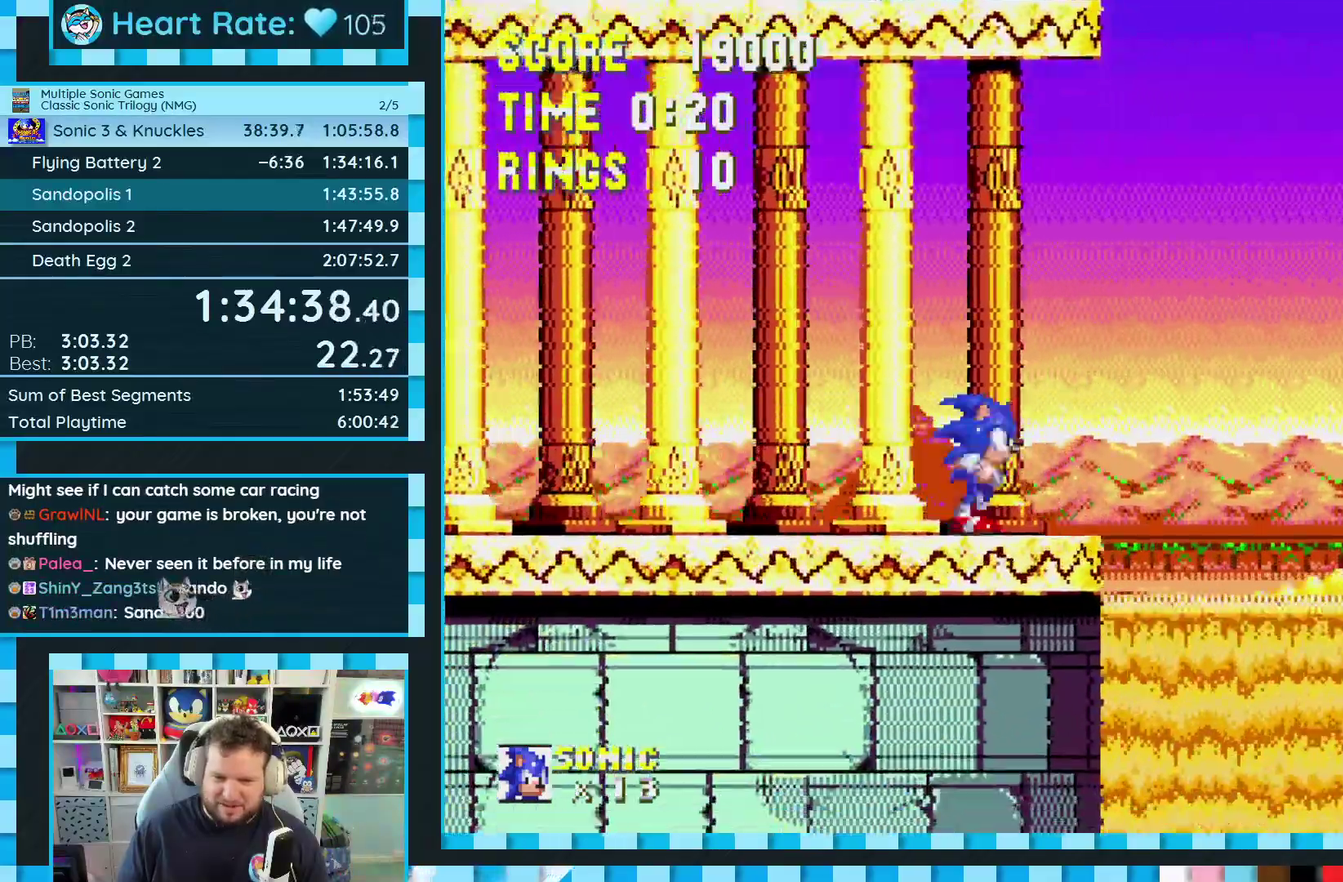
{"buttons": ["DPAD_RIGHT"], "events": [[167, "C", "down"], [183, "A", "down"], [183, "B", "down"], [417, "A", "up"], [417, "B", "up"], [417, "C", "up"]]}
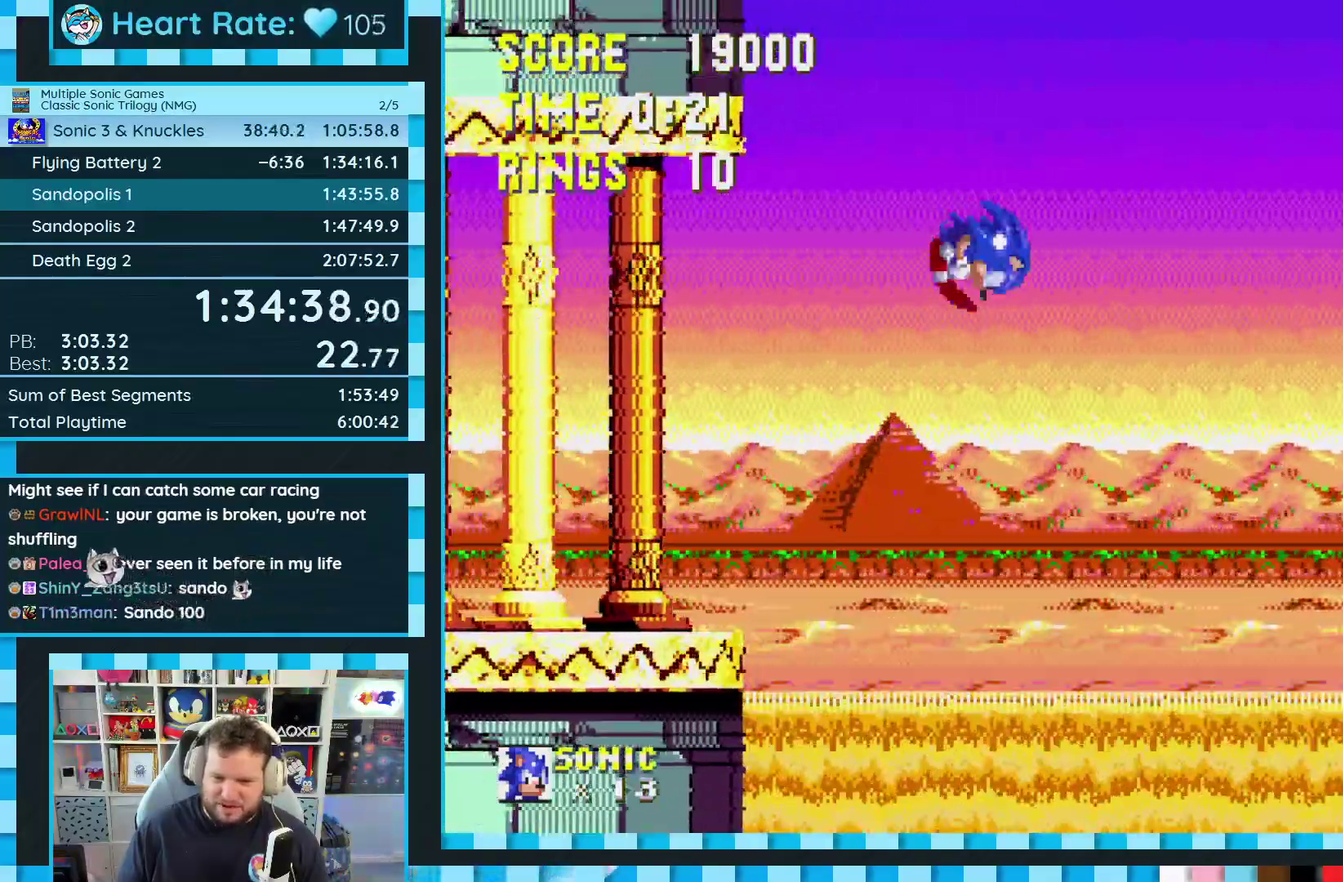
{"buttons": [], "events": [[417, "DPAD_RIGHT", "up"]]}
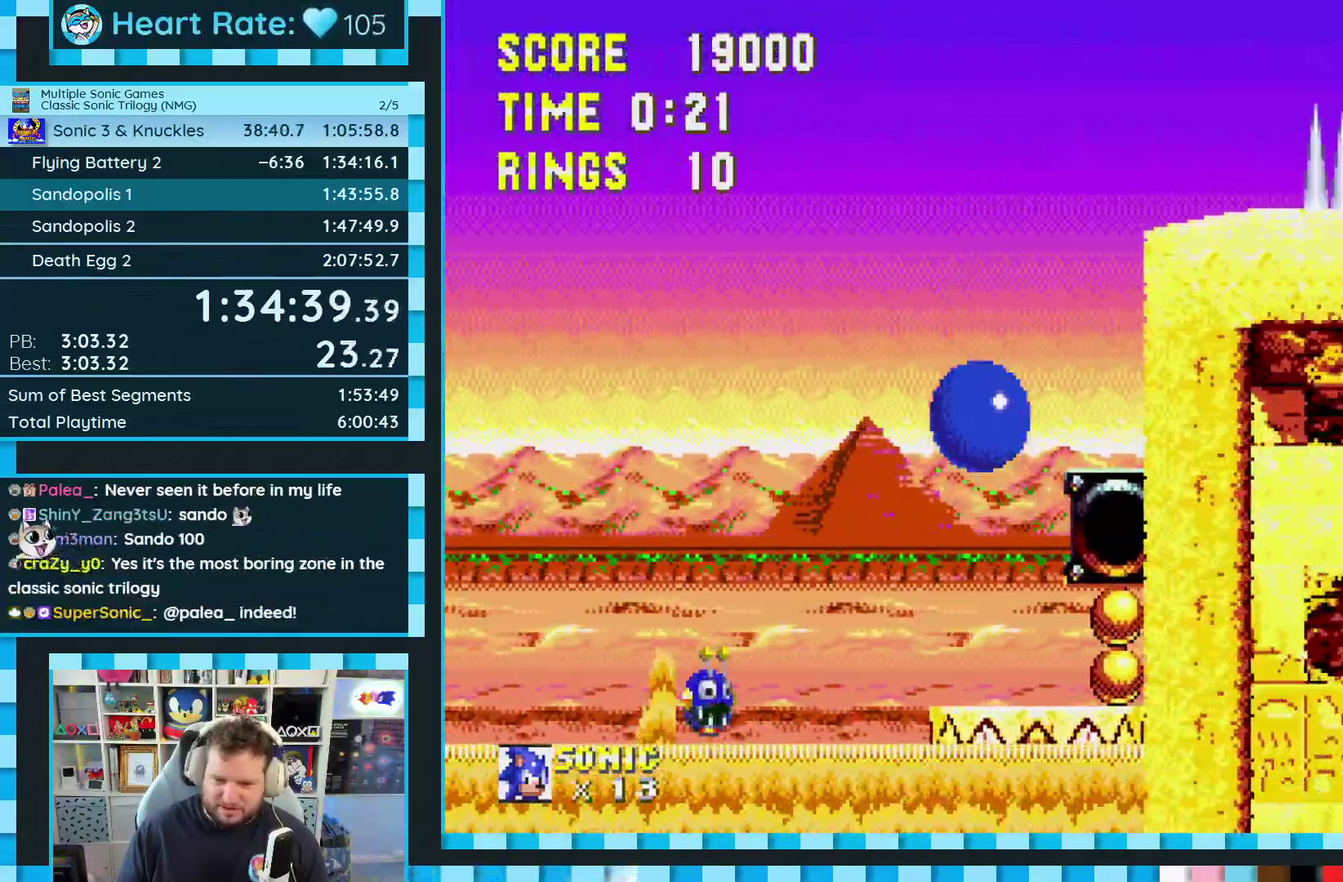
{"buttons": ["A", "DPAD_DOWN"], "events": [[217, "DPAD_DOWN", "down"], [300, "B", "down"], [300, "C", "down"], [333, "A", "down"], [350, "B", "up"], [350, "C", "up"], [400, "A", "up"], [417, "B", "down"], [417, "C", "down"], [467, "A", "down"], [467, "C", "up"], [483, "B", "up"]]}
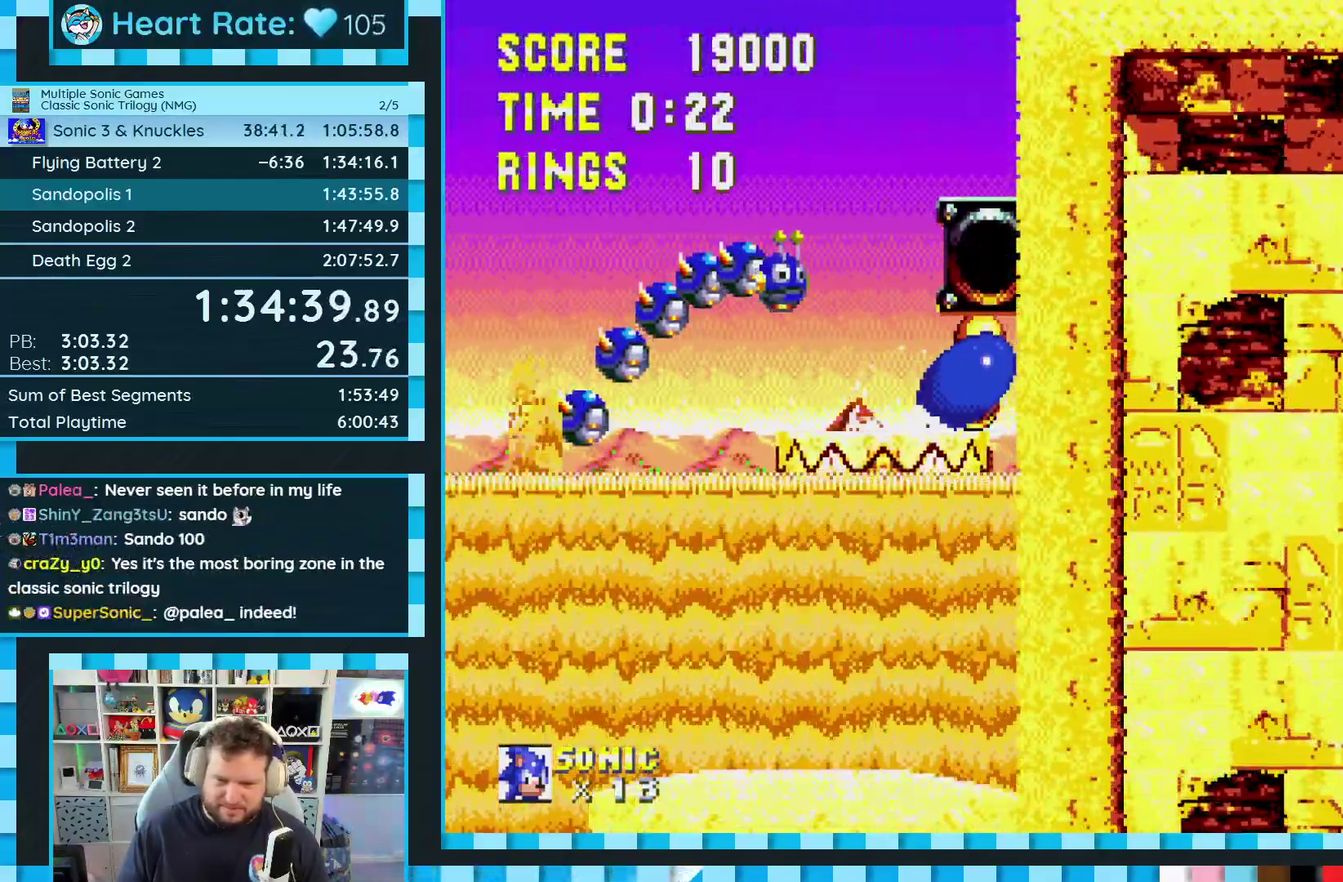
{"buttons": ["B", "C", "DPAD_DOWN"], "events": [[33, "A", "up"], [50, "C", "down"], [117, "A", "down"], [117, "C", "up"], [183, "A", "up"], [250, "A", "down"], [317, "A", "up"], [400, "A", "down"], [467, "A", "up"], [467, "B", "down"], [467, "C", "down"]]}
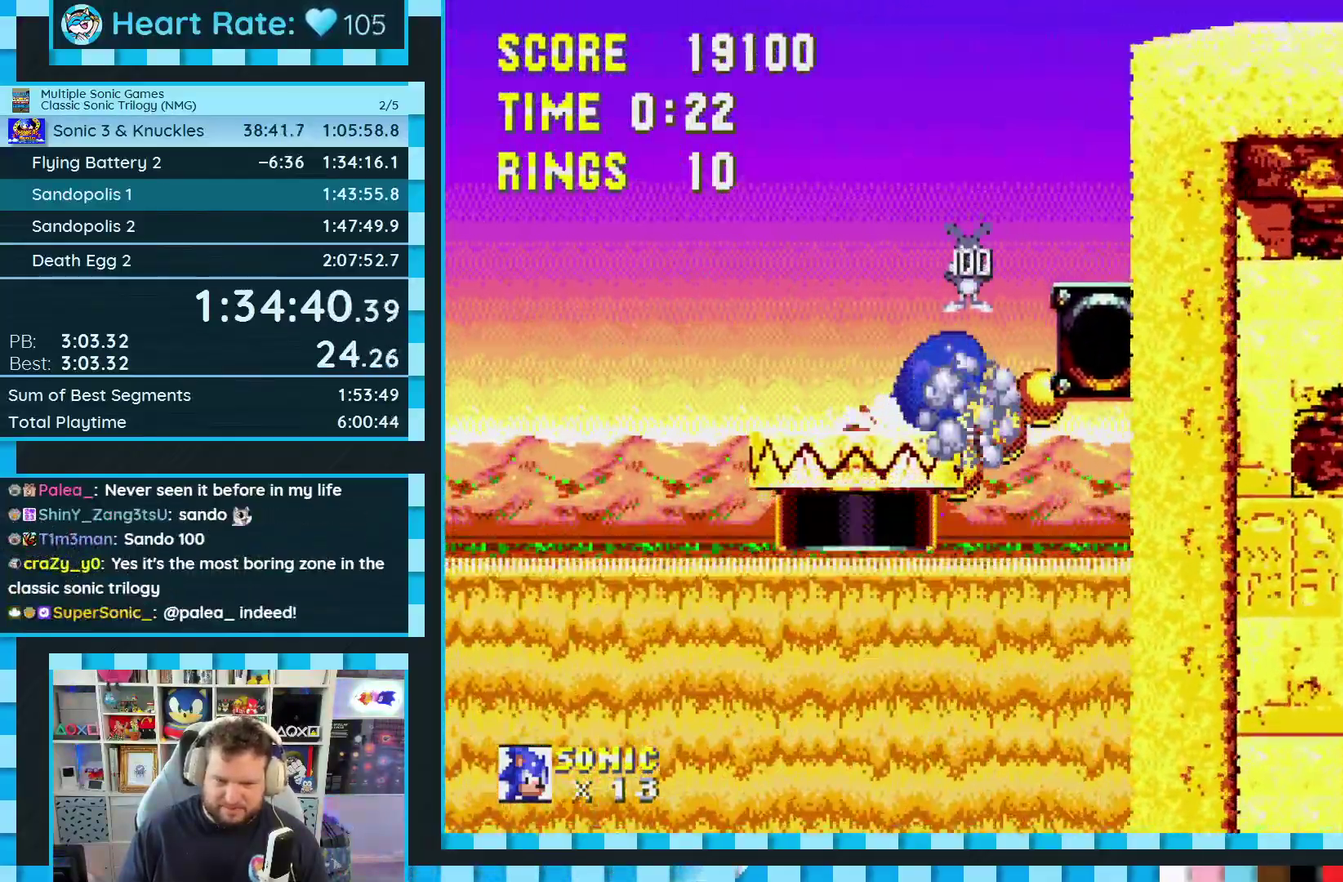
{"buttons": ["B", "C", "DPAD_DOWN"], "events": [[17, "A", "down"], [17, "B", "up"], [17, "C", "up"], [100, "A", "up"], [150, "A", "down"], [200, "B", "down"], [217, "A", "up"], [267, "B", "up"], [283, "A", "down"], [333, "B", "down"], [333, "C", "down"], [350, "A", "up"], [383, "B", "up"], [383, "C", "up"], [417, "A", "down"], [467, "A", "up"], [467, "B", "down"], [467, "C", "down"]]}
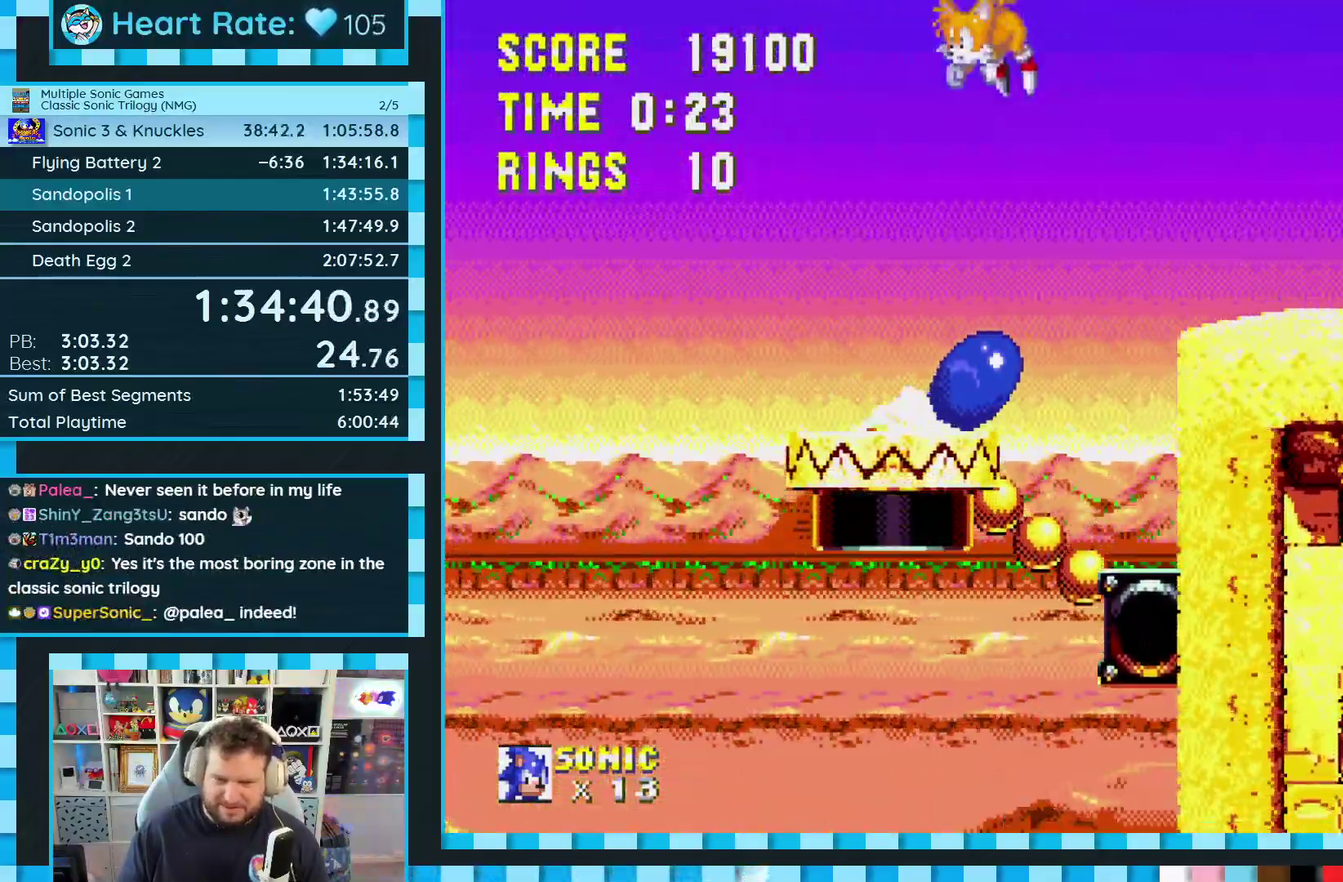
{"buttons": ["B", "C", "DPAD_DOWN"], "events": [[17, "B", "up"], [17, "C", "up"], [33, "A", "down"], [100, "A", "up"], [167, "A", "down"], [217, "B", "down"], [217, "C", "down"], [233, "A", "up"], [267, "B", "up"], [267, "C", "up"], [300, "A", "down"], [350, "C", "down"], [367, "A", "up"], [417, "A", "down"], [417, "C", "up"], [483, "B", "down"], [483, "C", "down"], [500, "A", "up"]]}
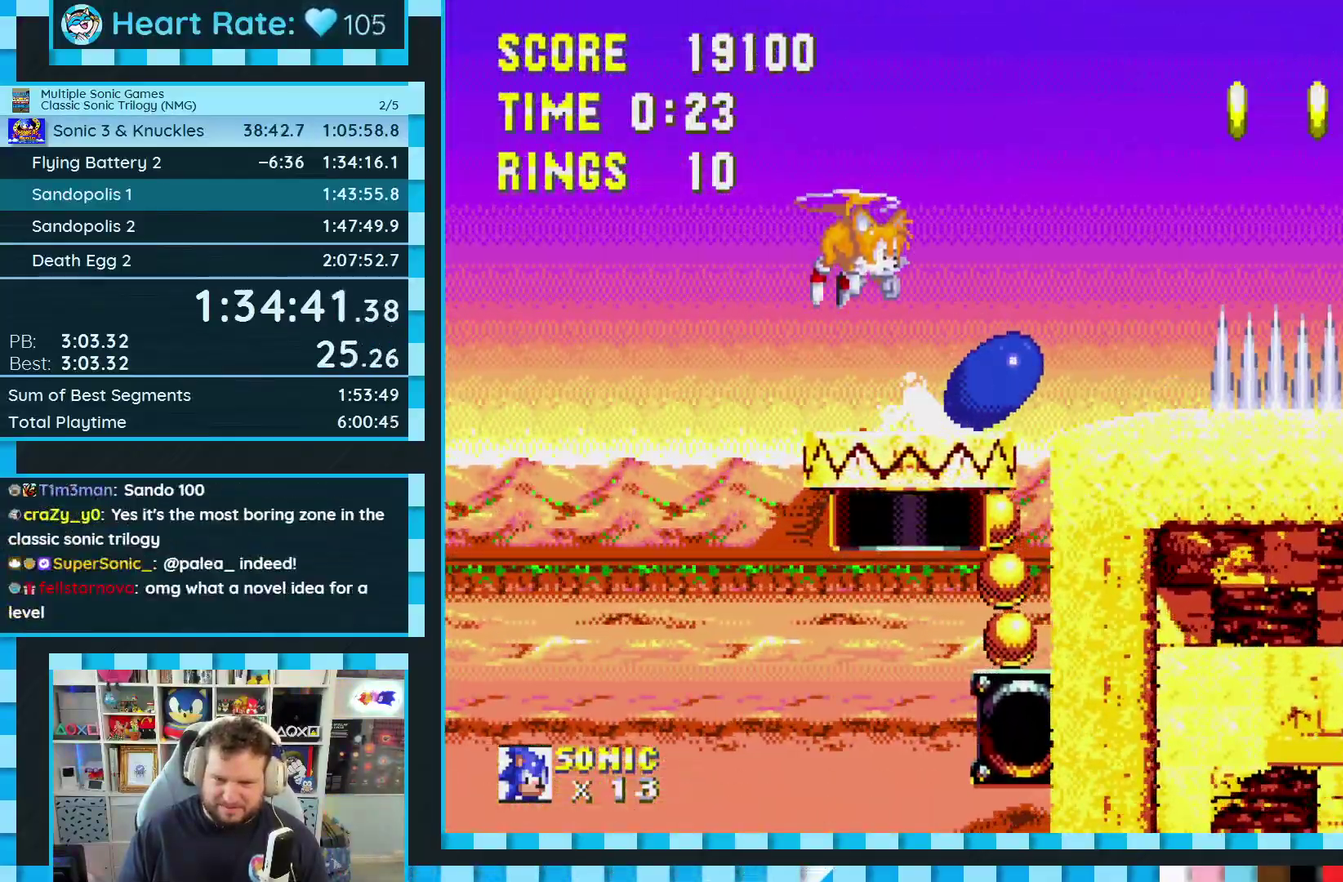
{"buttons": ["B", "C", "DPAD_DOWN"], "events": [[33, "B", "up"], [33, "C", "up"], [50, "A", "down"], [117, "A", "up"], [117, "B", "down"], [117, "C", "down"], [150, "B", "up"], [167, "C", "up"], [183, "A", "down"], [233, "B", "down"], [233, "C", "down"], [250, "A", "up"], [283, "B", "up"], [283, "C", "up"], [317, "A", "down"], [367, "B", "down"], [367, "C", "down"], [383, "A", "up"], [400, "B", "up"], [417, "C", "up"], [433, "A", "down"], [483, "B", "down"], [500, "A", "up"], [500, "C", "down"]]}
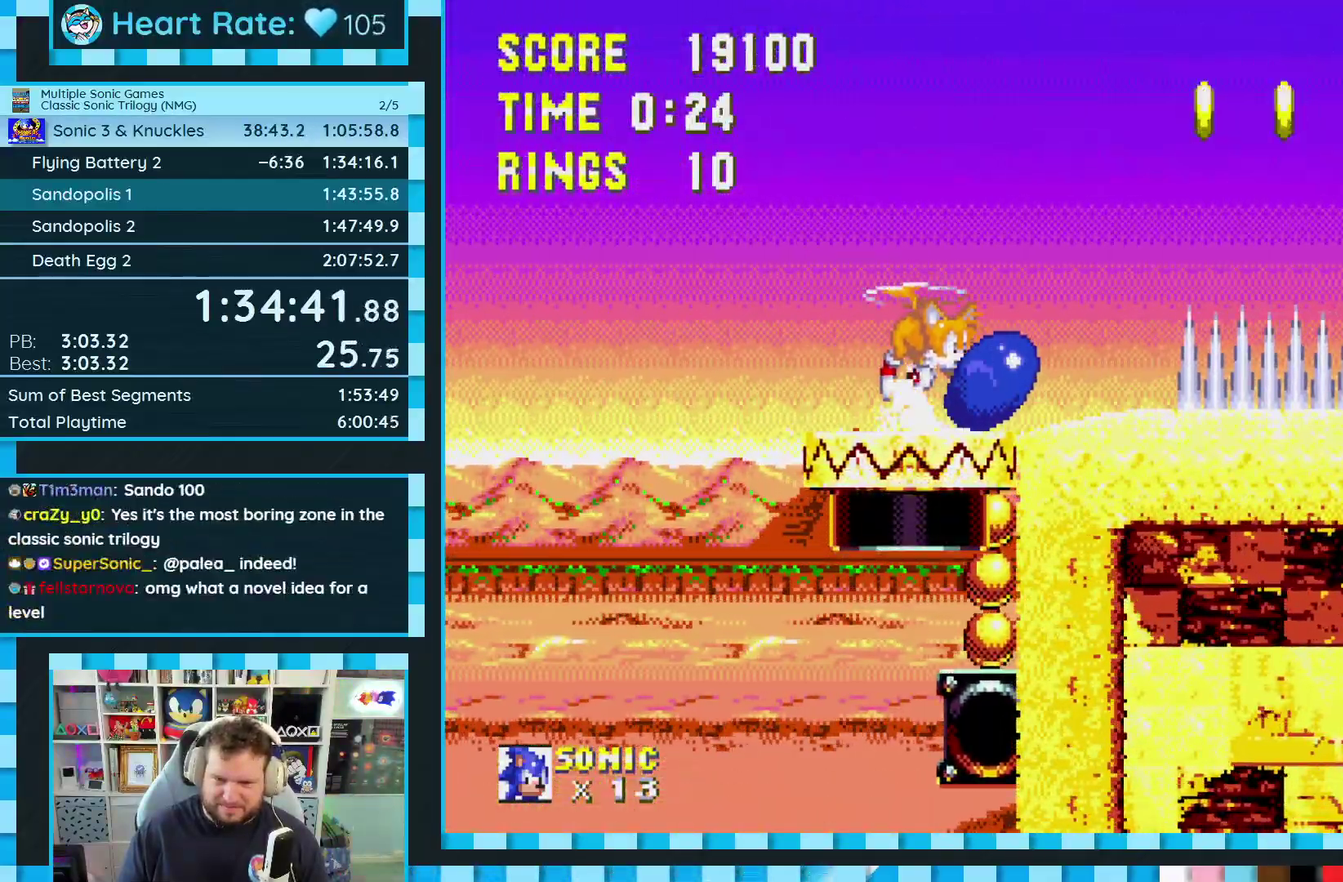
{"buttons": ["DPAD_RIGHT"], "events": [[17, "B", "up"], [33, "C", "up"], [67, "A", "down"], [100, "B", "down"], [100, "C", "down"], [117, "A", "up"], [133, "B", "up"], [150, "C", "up"], [200, "A", "down"], [217, "B", "down"], [217, "C", "down"], [300, "B", "up"], [300, "C", "up"], [350, "A", "up"], [400, "DPAD_DOWN", "up"], [450, "DPAD_RIGHT", "down"]]}
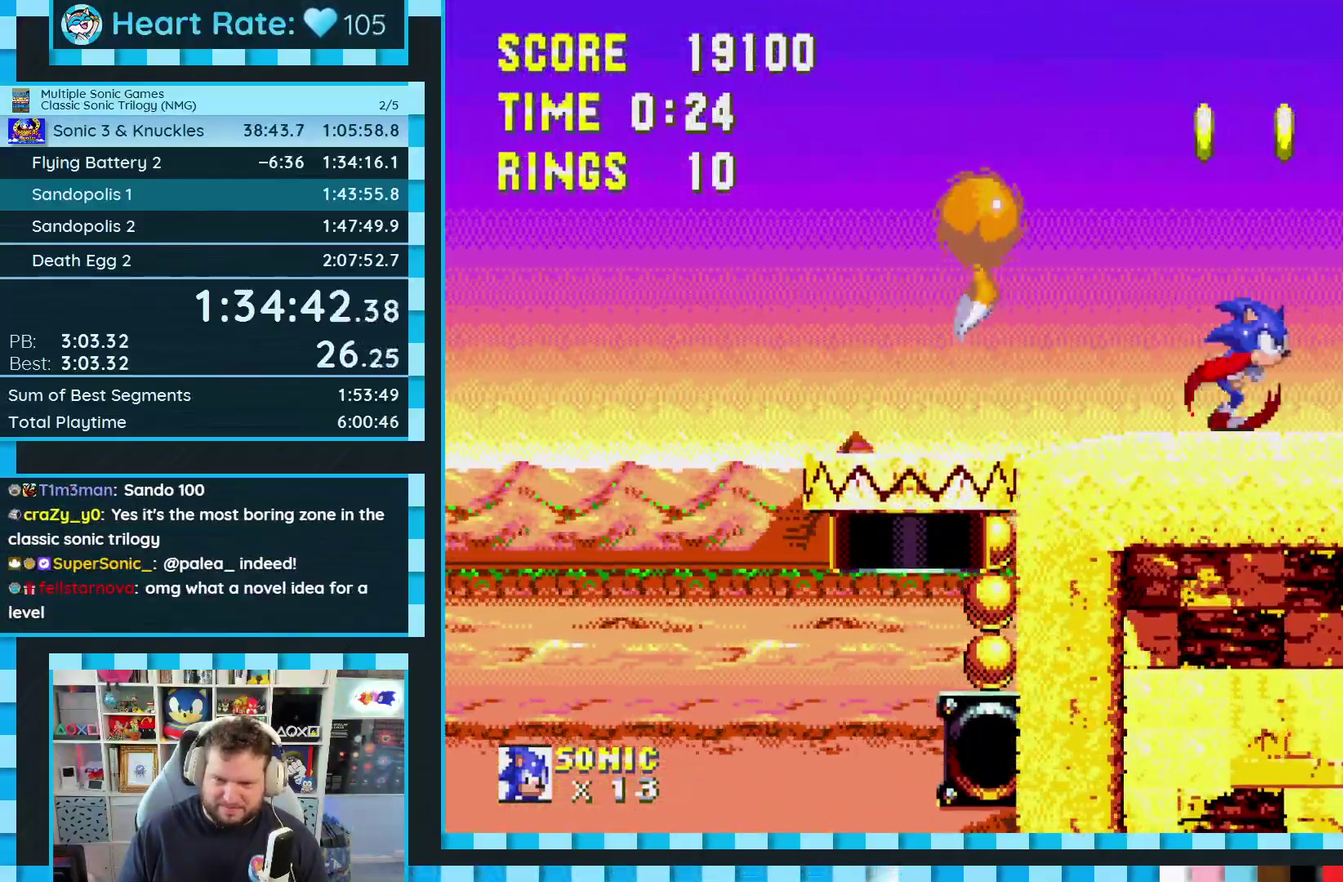
{"buttons": ["A", "DPAD_RIGHT"], "events": [[67, "A", "down"]]}
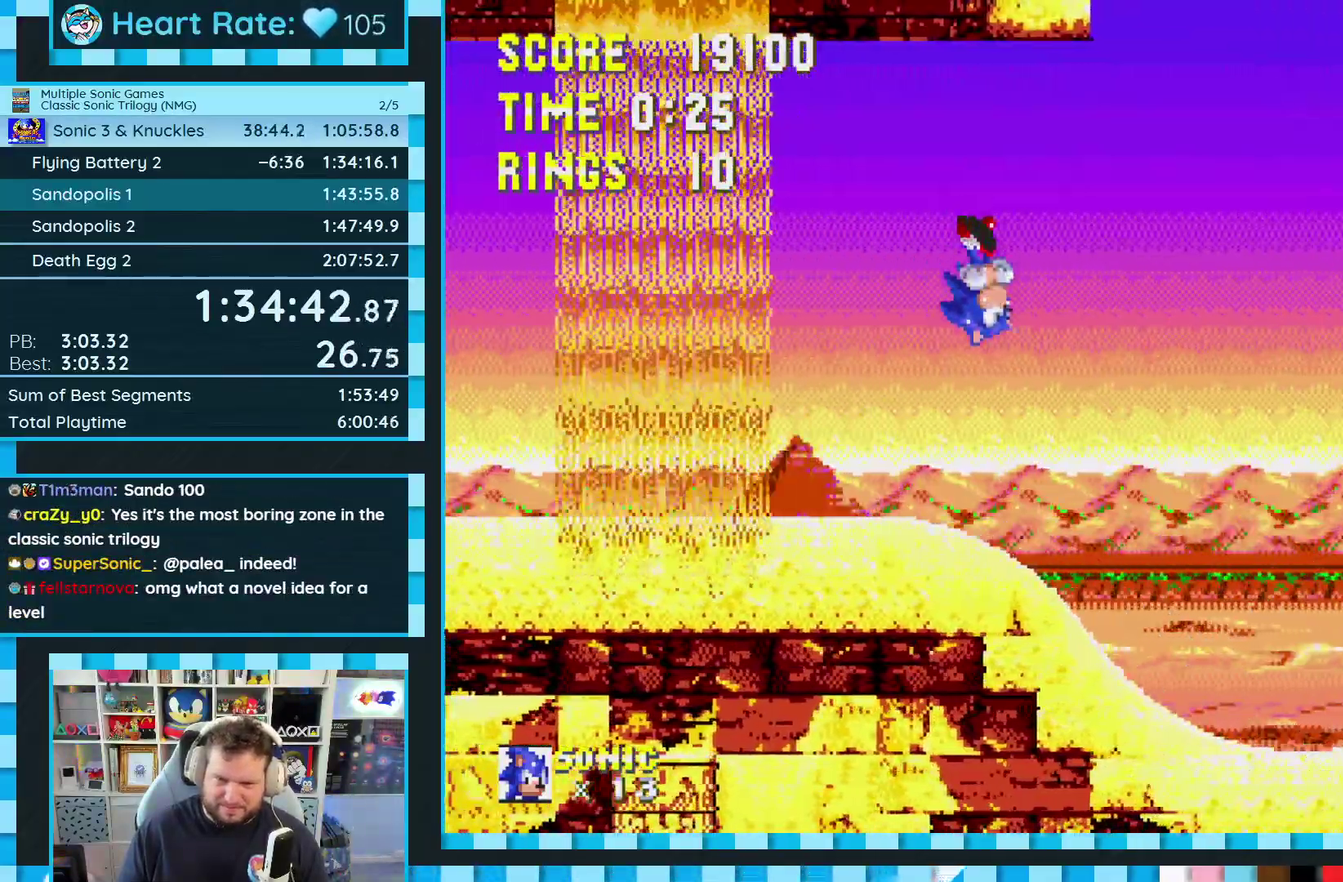
{"buttons": ["DPAD_LEFT"], "events": [[217, "A", "up"], [350, "DPAD_RIGHT", "up"], [400, "DPAD_LEFT", "down"]]}